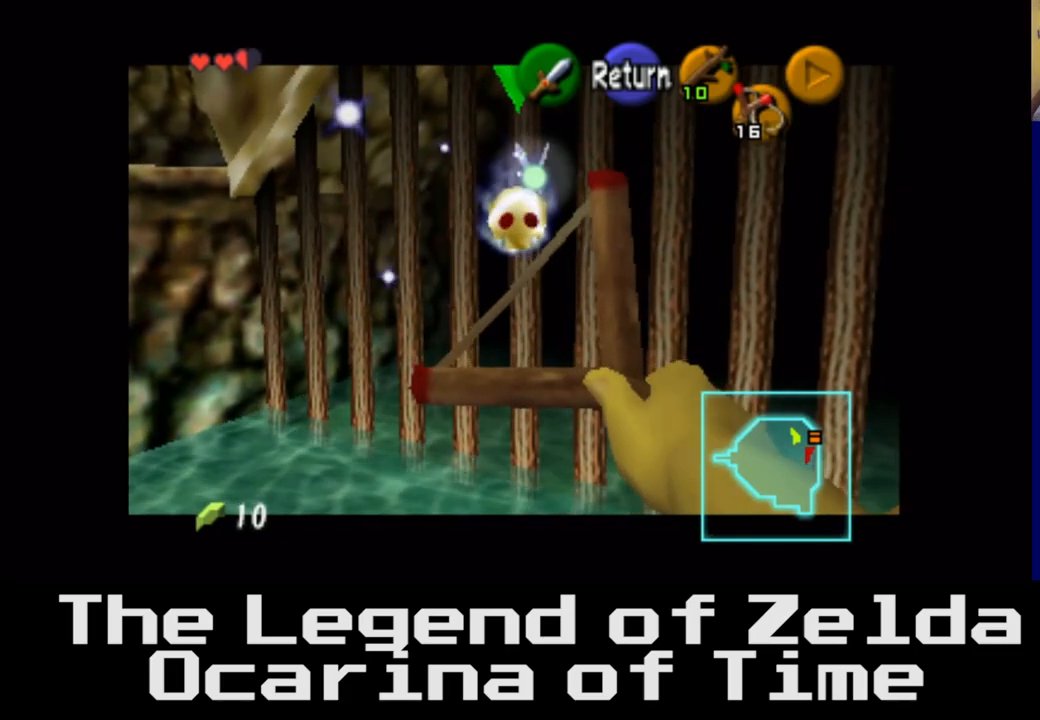
Gameplay with a controller (Xbox layout); each line is a JSON object with the inputs held at the frame after it. "events" lists button and stick changes between this image and that frame as [ms after this image, input, new state], when the widget could be followed in between.
{"buttons": [], "left_stick": "center", "right_stick": "center", "events": []}
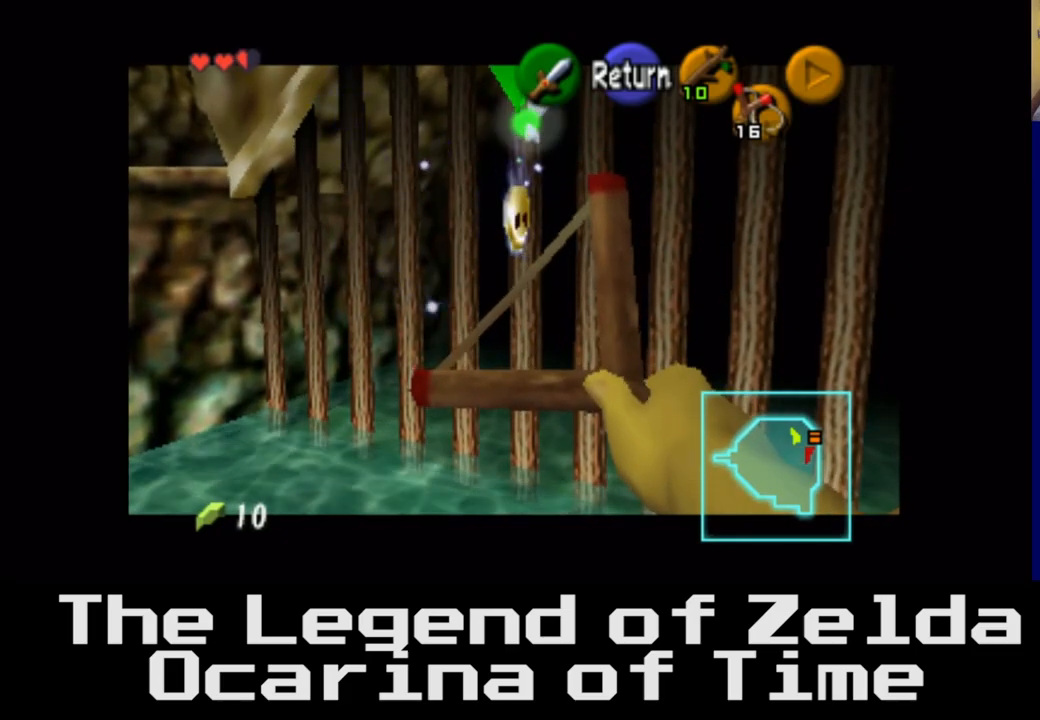
{"buttons": [], "left_stick": "center", "right_stick": "center", "events": []}
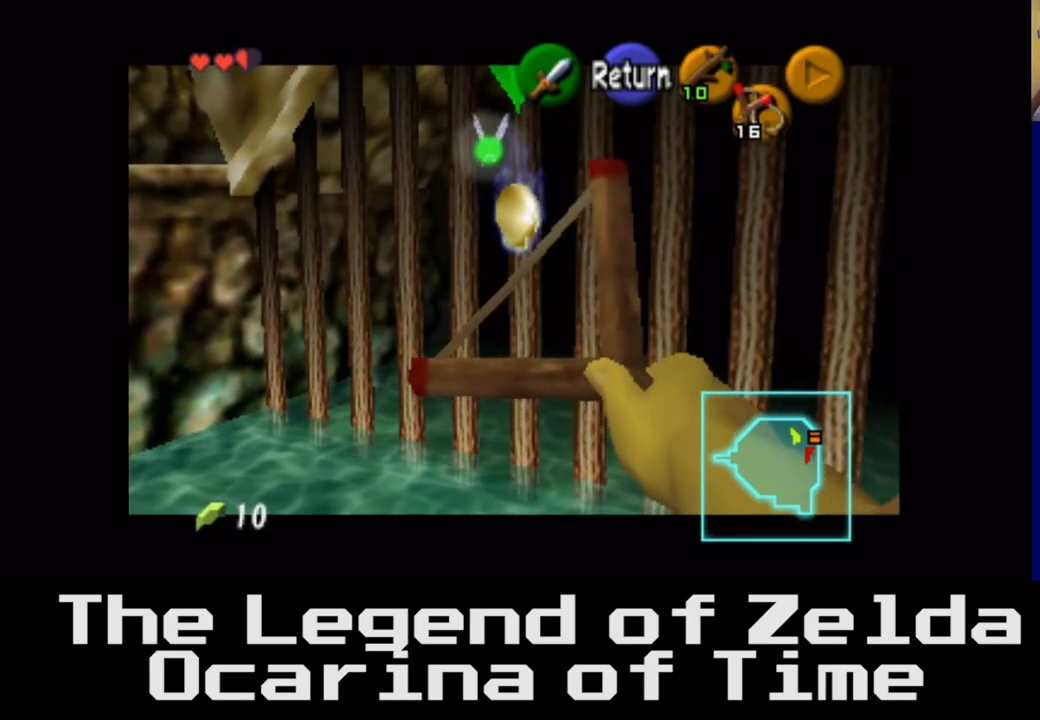
{"buttons": [], "left_stick": "center", "right_stick": "center", "events": []}
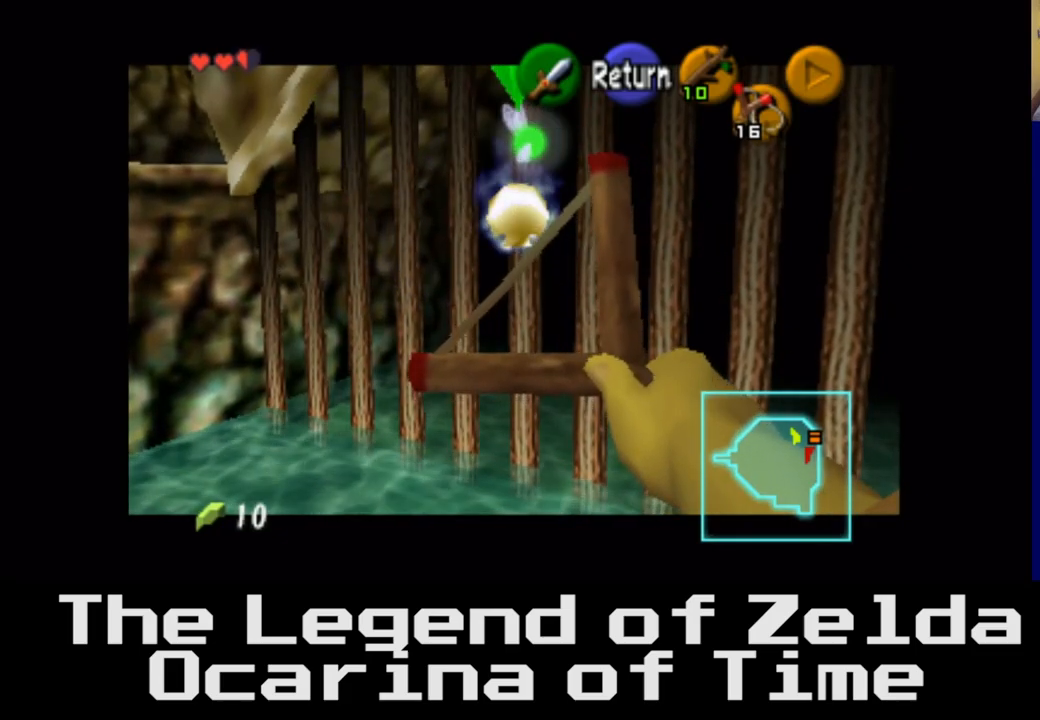
{"buttons": [], "left_stick": "center", "right_stick": "center", "events": [[217, "A", "down"], [317, "A", "up"]]}
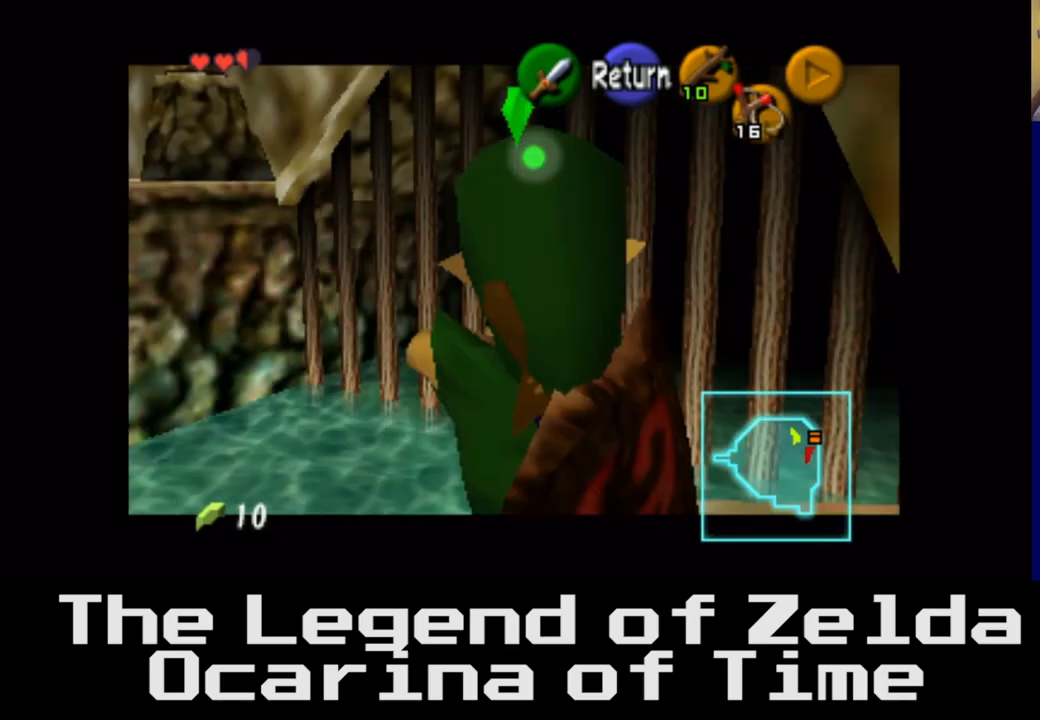
{"buttons": [], "left_stick": "up", "right_stick": "center", "events": [[200, "left_stick", "up"]]}
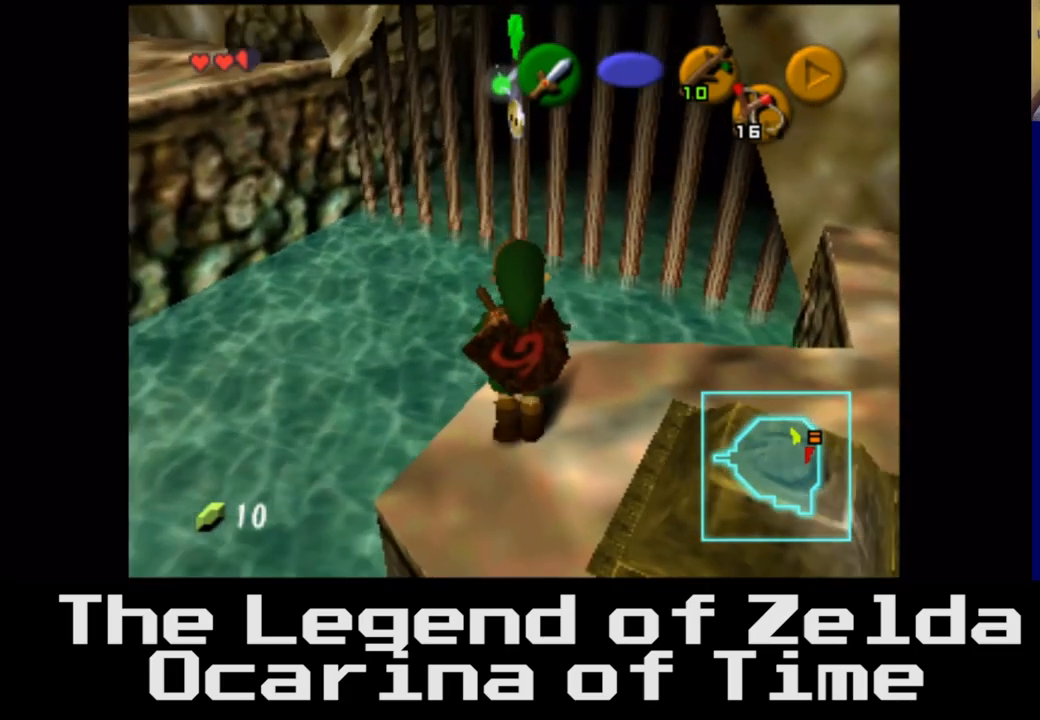
{"buttons": [], "left_stick": "up", "right_stick": "center", "events": []}
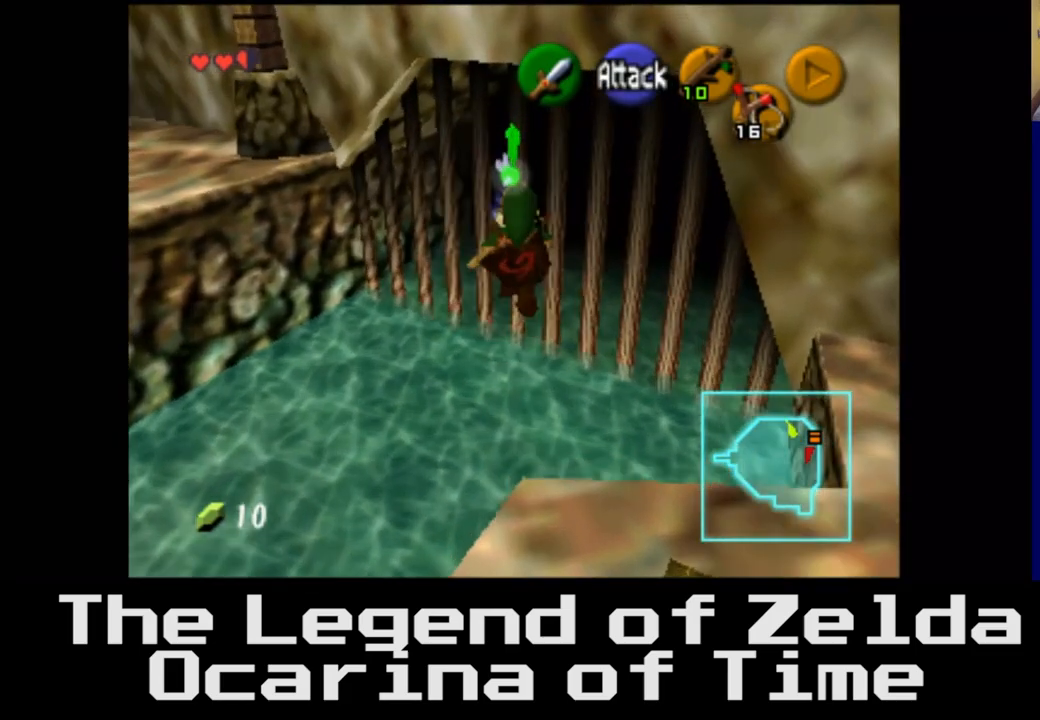
{"buttons": [], "left_stick": "center", "right_stick": "center", "events": [[417, "left_stick", "center"]]}
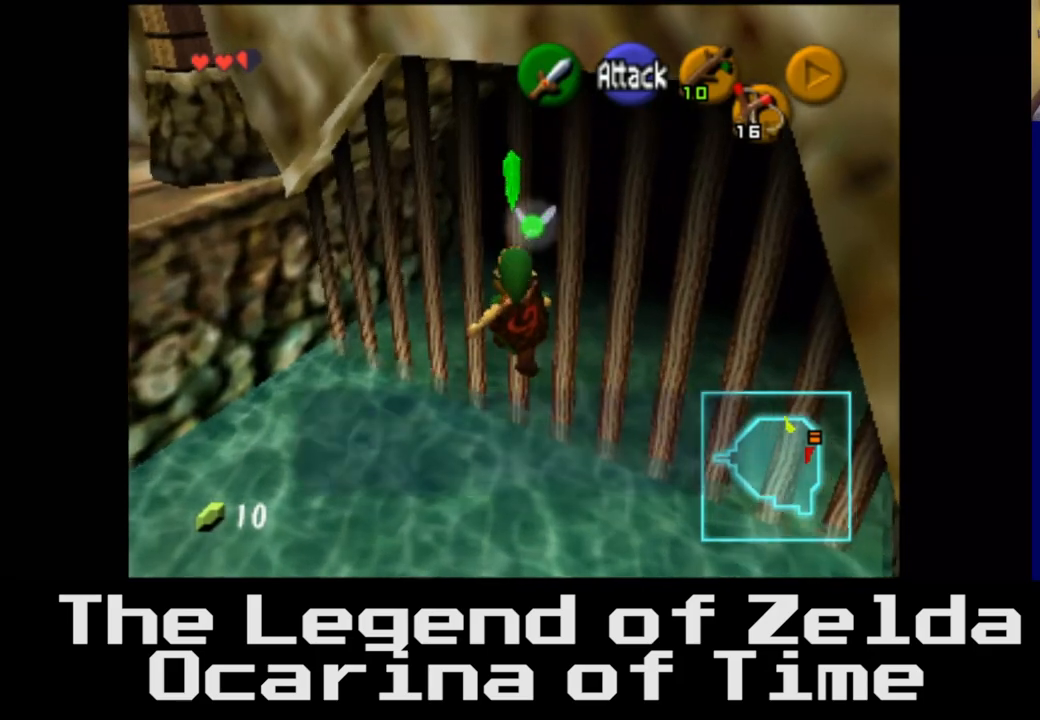
{"buttons": [], "left_stick": "center", "right_stick": "center", "events": []}
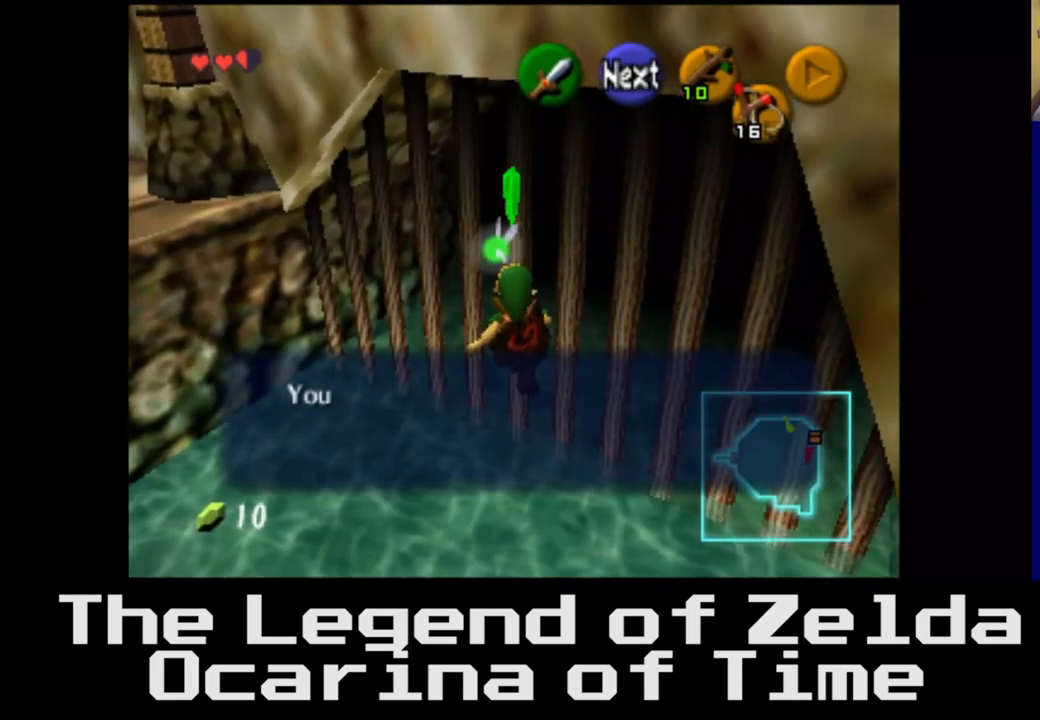
{"buttons": [], "left_stick": "center", "right_stick": "center", "events": []}
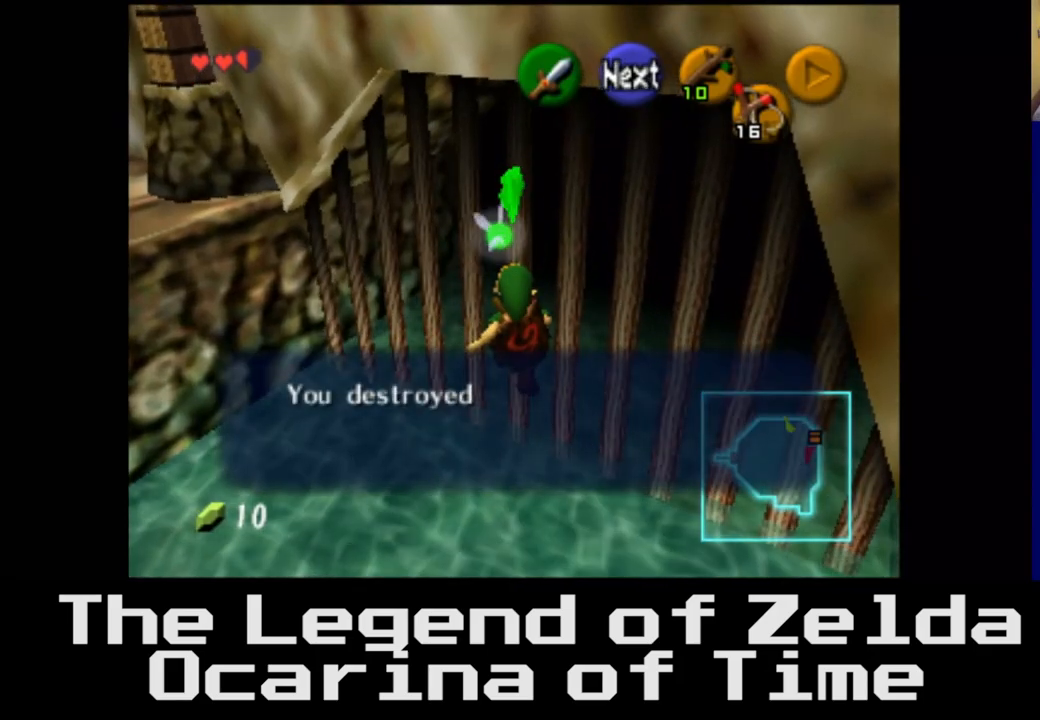
{"buttons": [], "left_stick": "center", "right_stick": "center", "events": []}
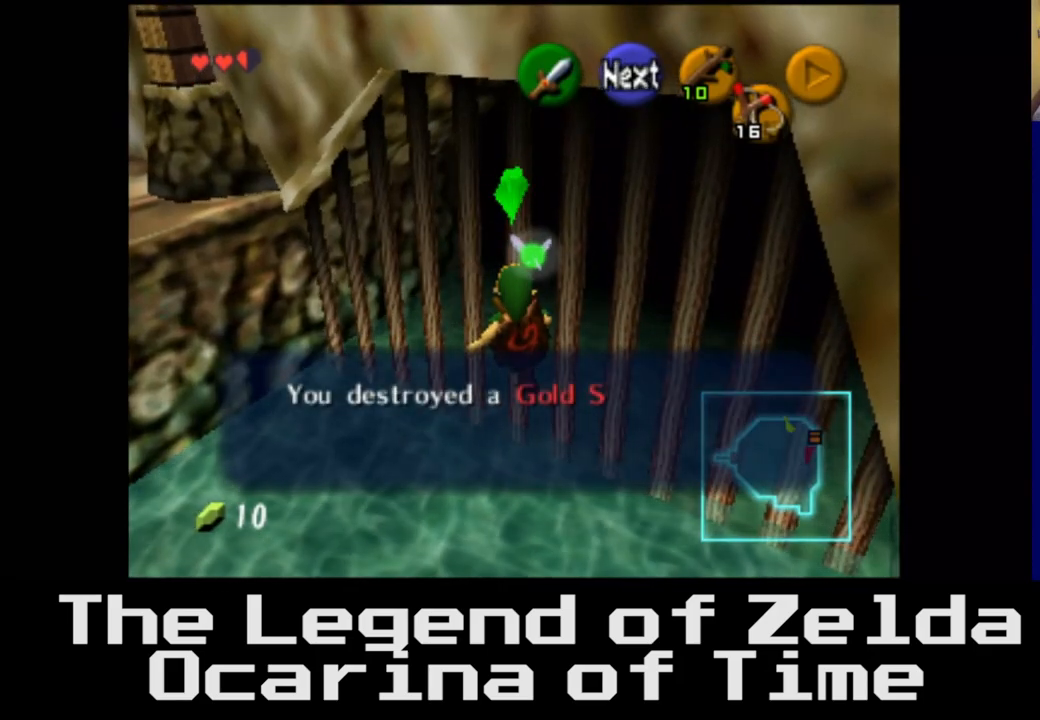
{"buttons": [], "left_stick": "center", "right_stick": "center", "events": []}
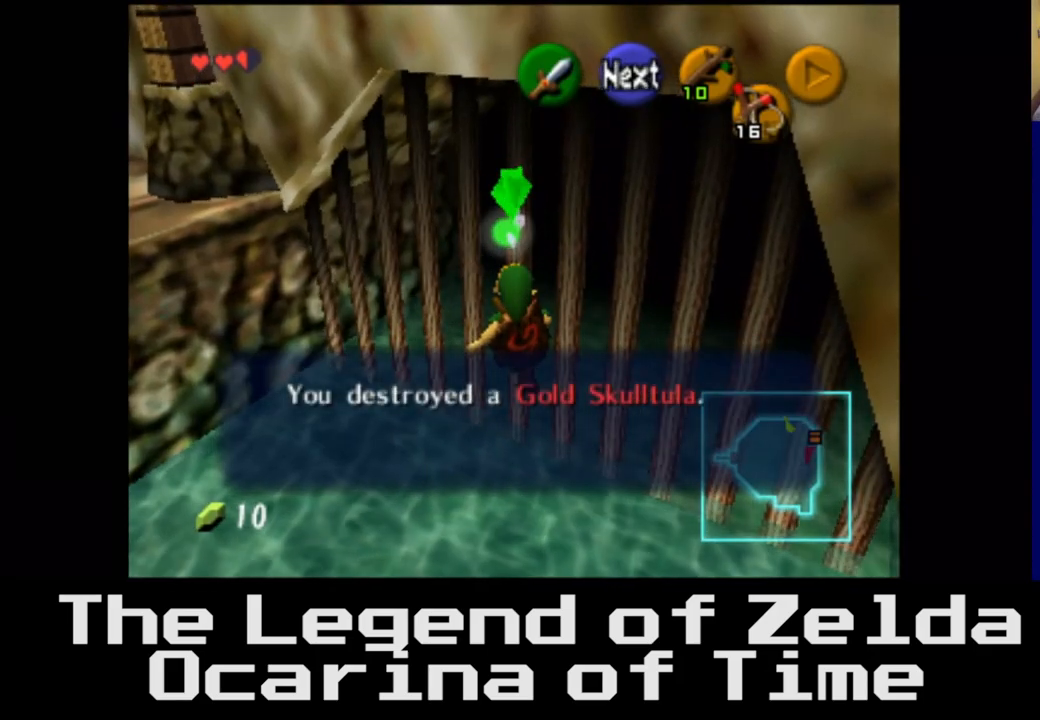
{"buttons": [], "left_stick": "center", "right_stick": "center", "events": [[267, "B", "down"], [383, "B", "up"]]}
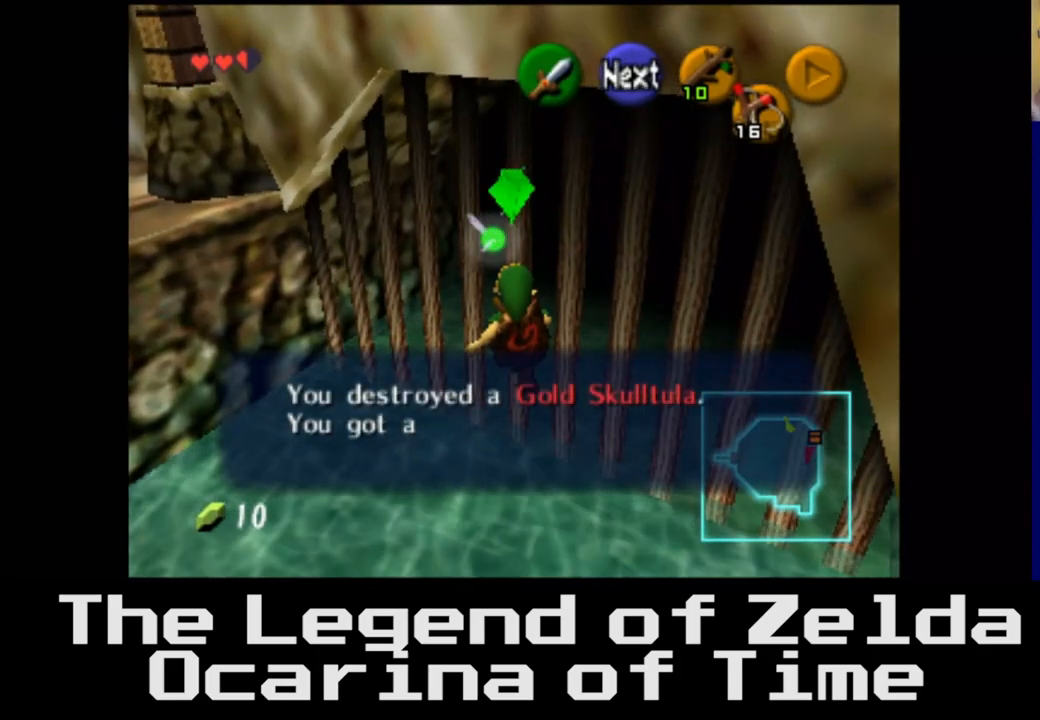
{"buttons": [], "left_stick": "center", "right_stick": "center", "events": []}
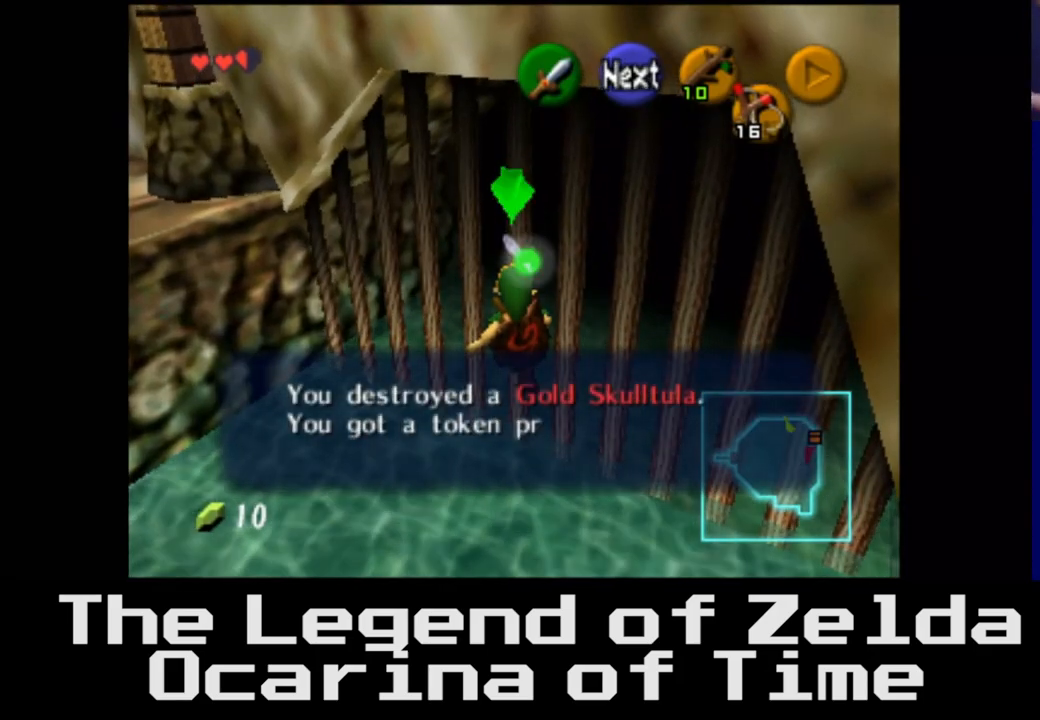
{"buttons": [], "left_stick": "center", "right_stick": "center", "events": [[333, "B", "down"], [500, "B", "up"]]}
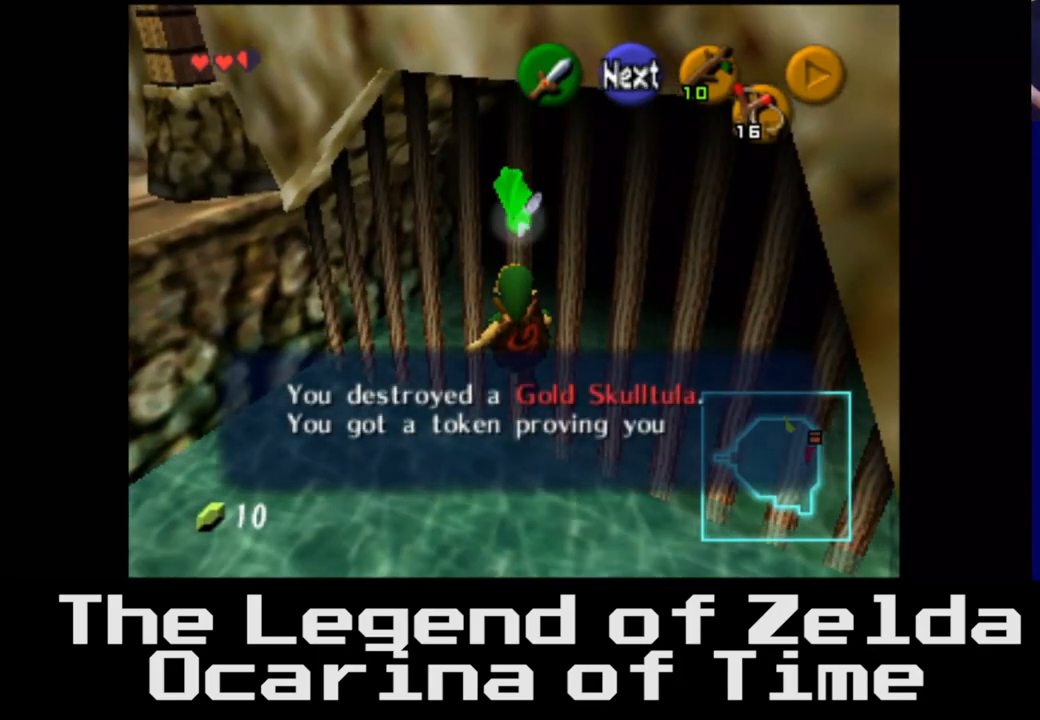
{"buttons": [], "left_stick": "center", "right_stick": "center", "events": [[217, "B", "down"], [367, "B", "up"]]}
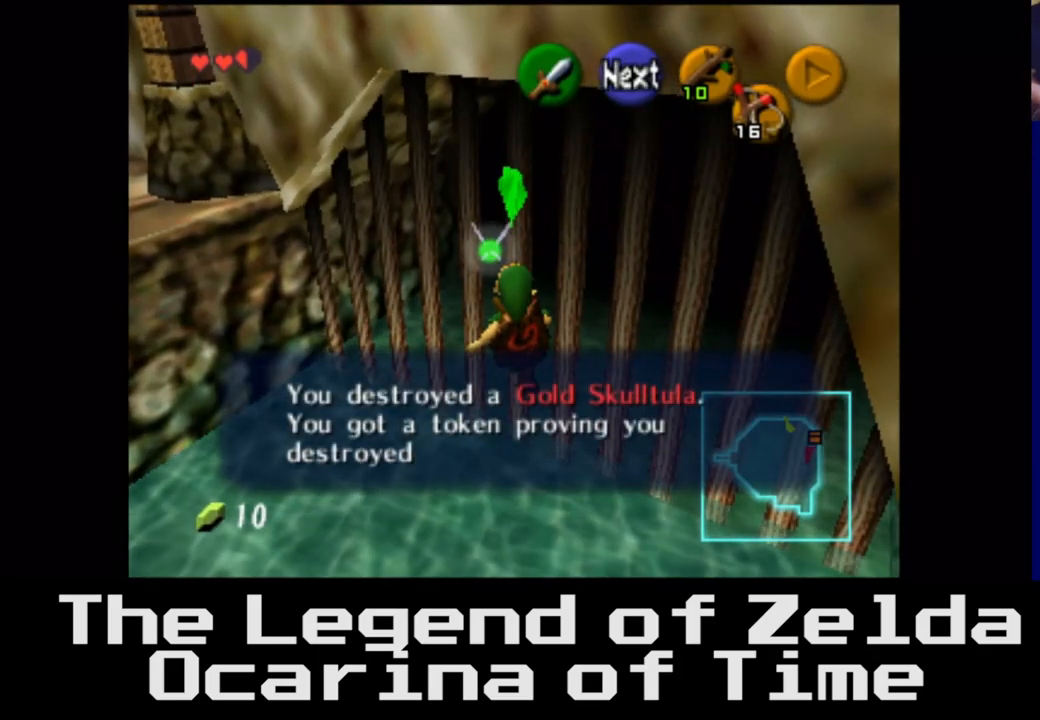
{"buttons": [], "left_stick": "center", "right_stick": "center", "events": [[17, "B", "down"], [150, "B", "up"], [317, "B", "down"], [417, "B", "up"]]}
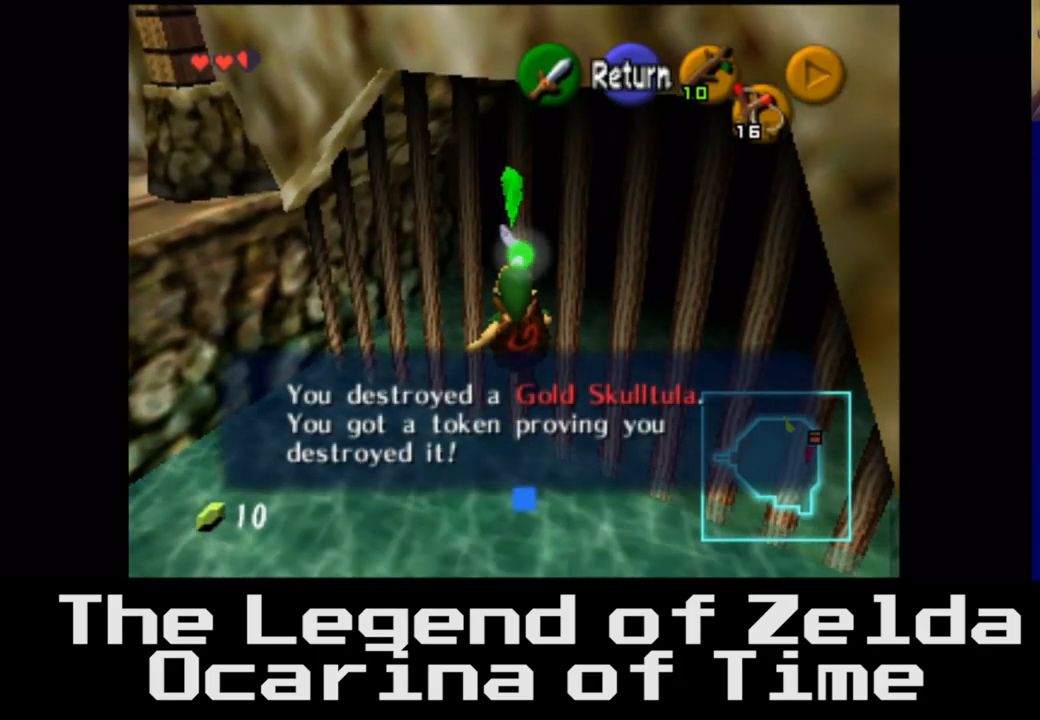
{"buttons": ["A"], "left_stick": "center", "right_stick": "center", "events": [[117, "B", "down"], [217, "B", "up"], [483, "A", "down"]]}
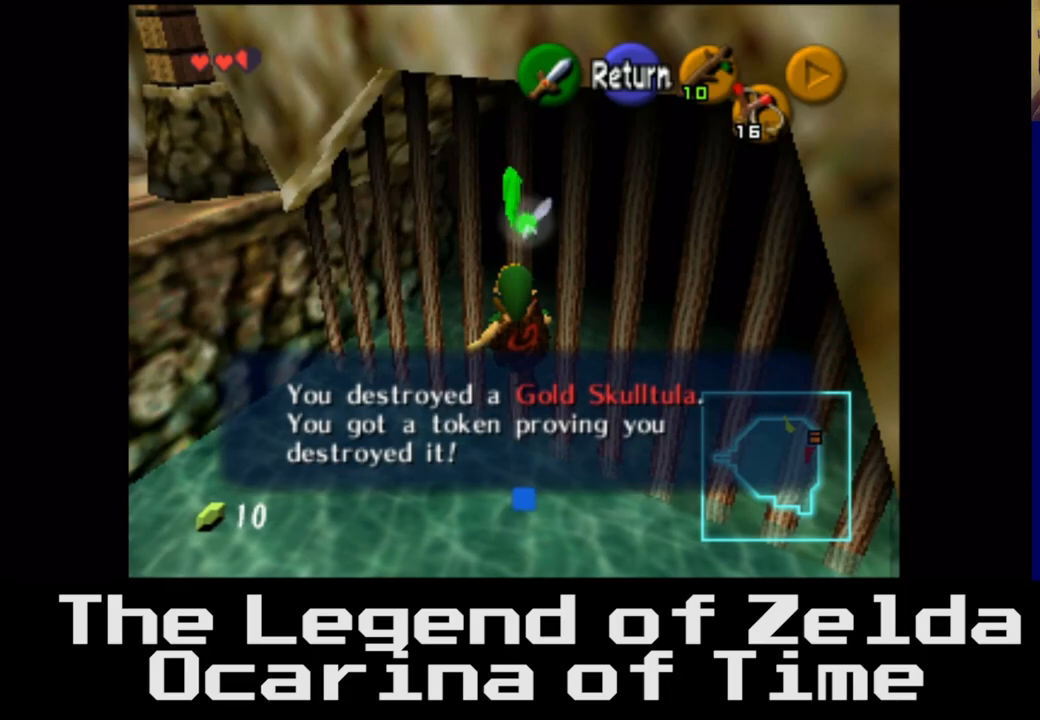
{"buttons": [], "left_stick": "down", "right_stick": "center", "events": [[100, "A", "up"], [500, "left_stick", "down"]]}
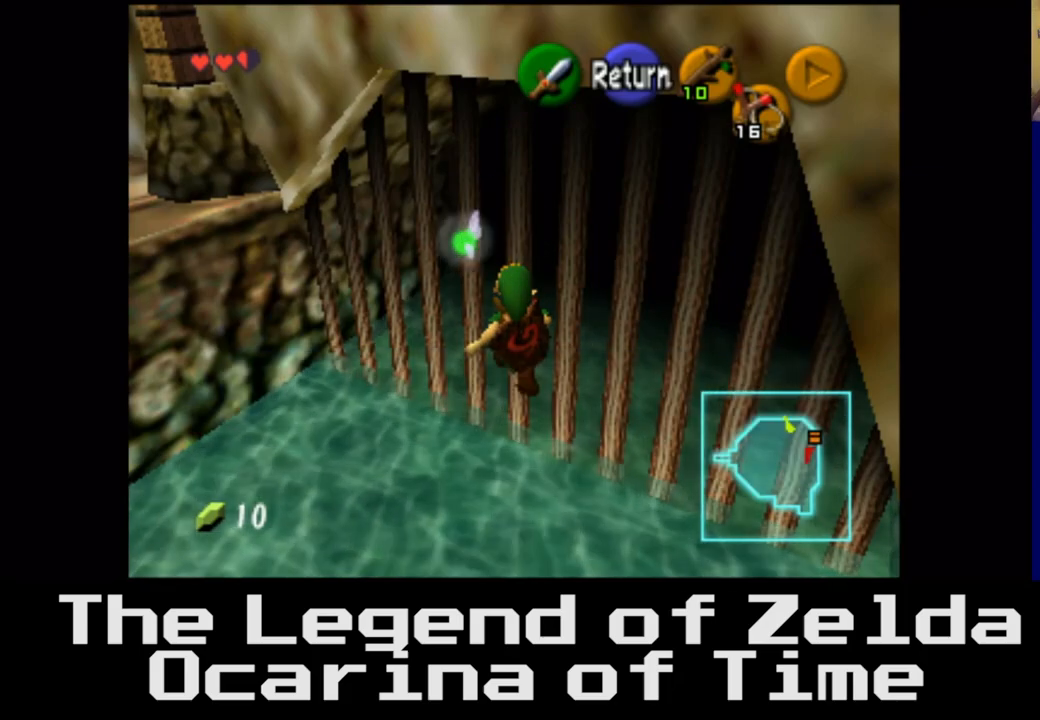
{"buttons": [], "left_stick": "down", "right_stick": "center", "events": []}
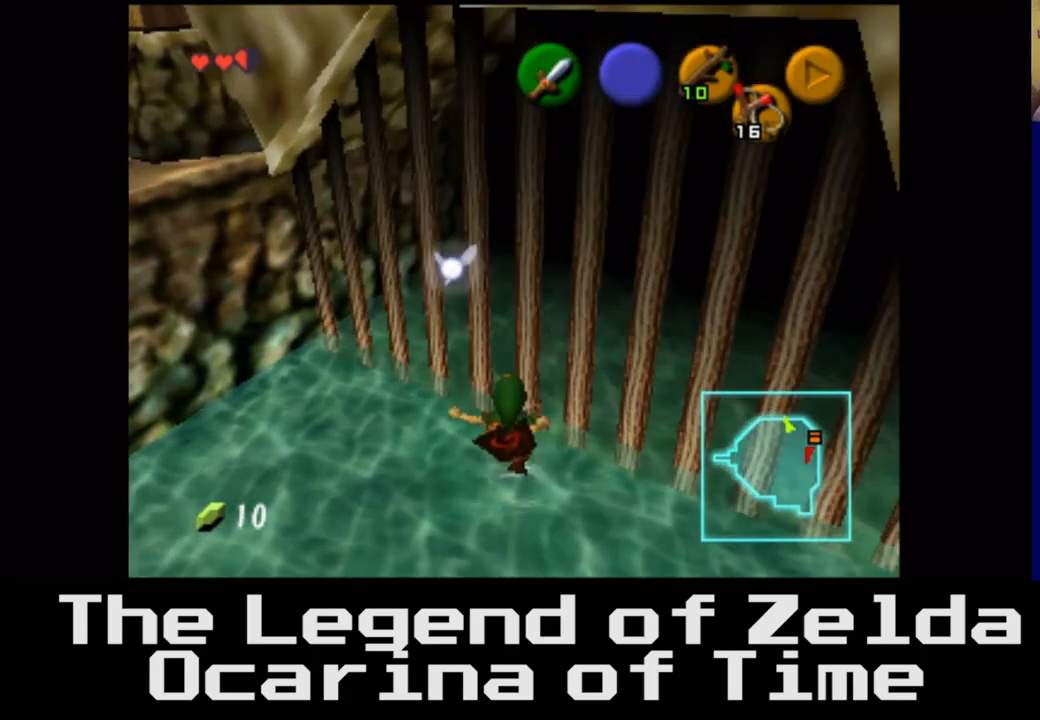
{"buttons": [], "left_stick": "down", "right_stick": "center", "events": []}
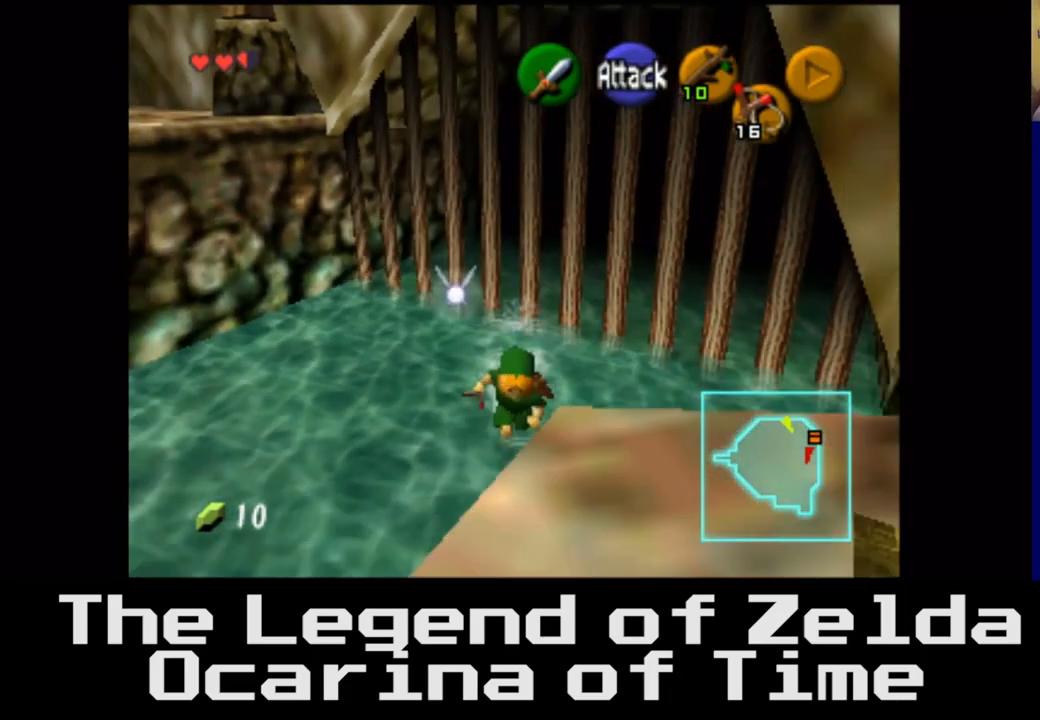
{"buttons": [], "left_stick": "down", "right_stick": "center", "events": []}
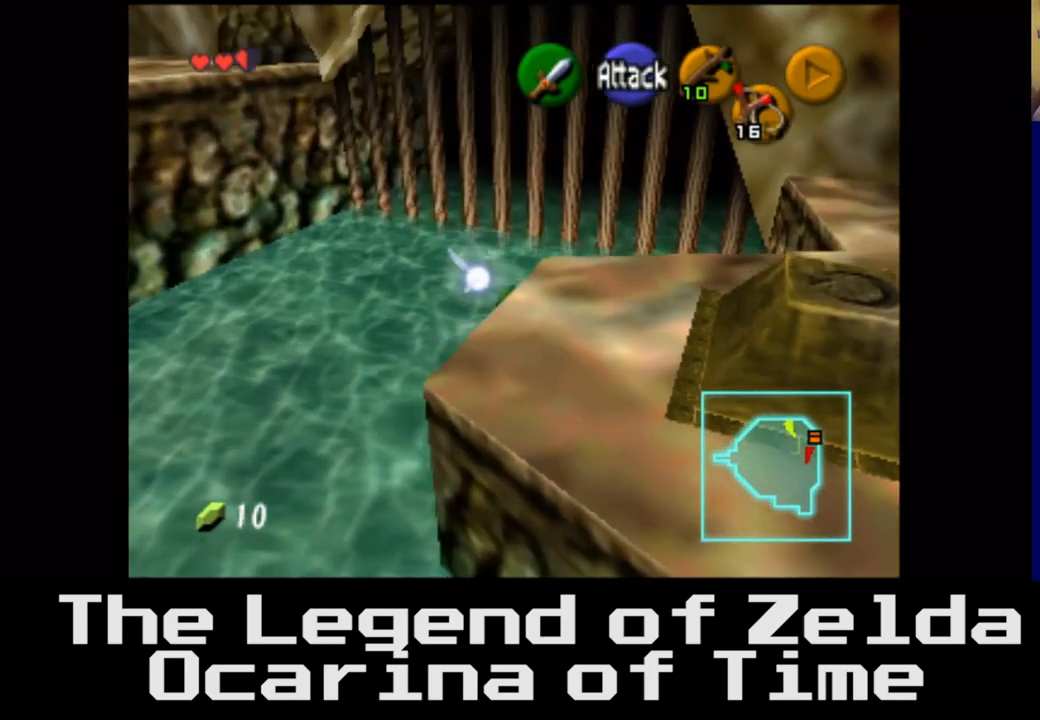
{"buttons": [], "left_stick": "down-right", "right_stick": "center", "events": [[83, "left_stick", "down-right"]]}
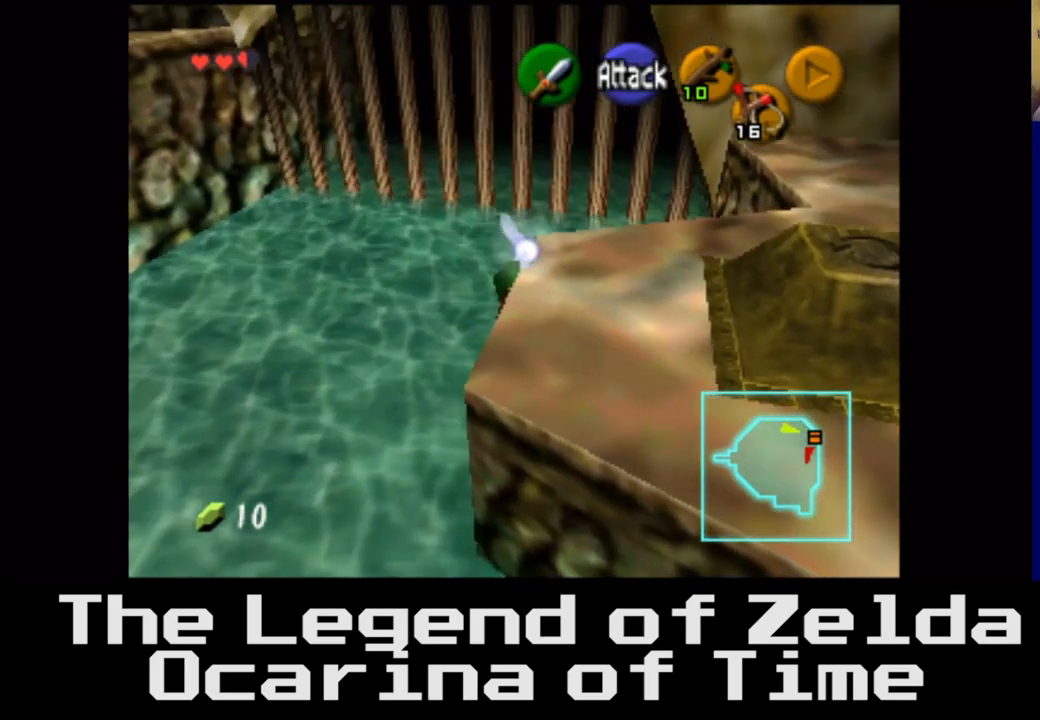
{"buttons": [], "left_stick": "down-right", "right_stick": "center", "events": [[300, "left_stick", "down"], [467, "left_stick", "down-right"]]}
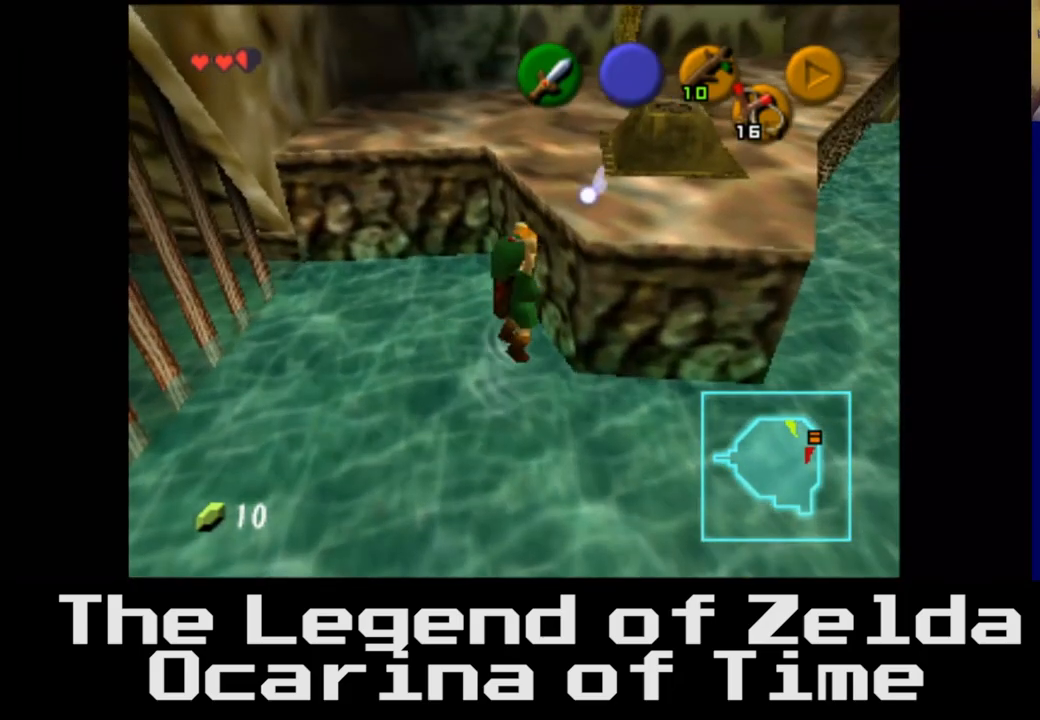
{"buttons": [], "left_stick": "up-right", "right_stick": "center", "events": [[83, "left_stick", "right"], [417, "left_stick", "up-right"]]}
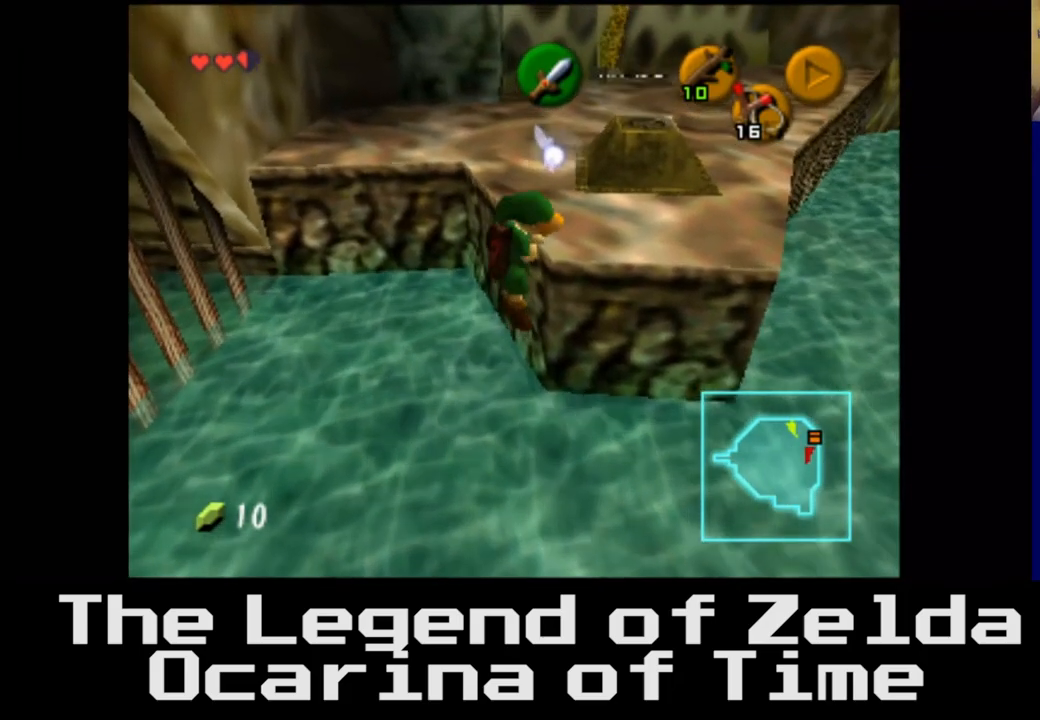
{"buttons": [], "left_stick": "up-right", "right_stick": "center", "events": []}
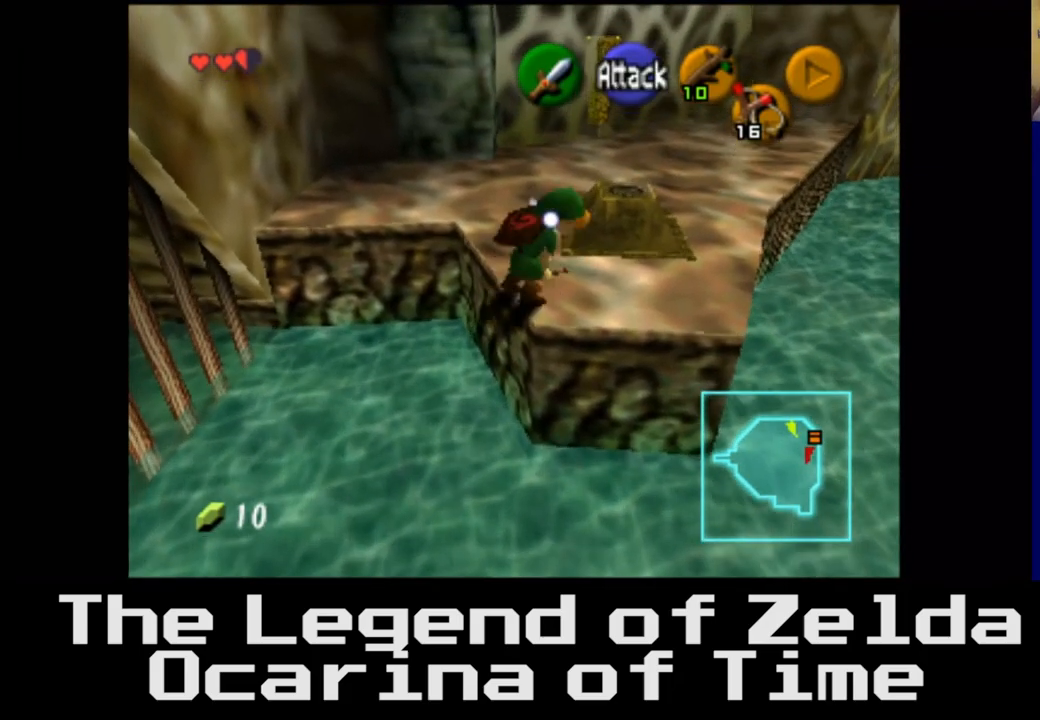
{"buttons": [], "left_stick": "up-right", "right_stick": "center", "events": []}
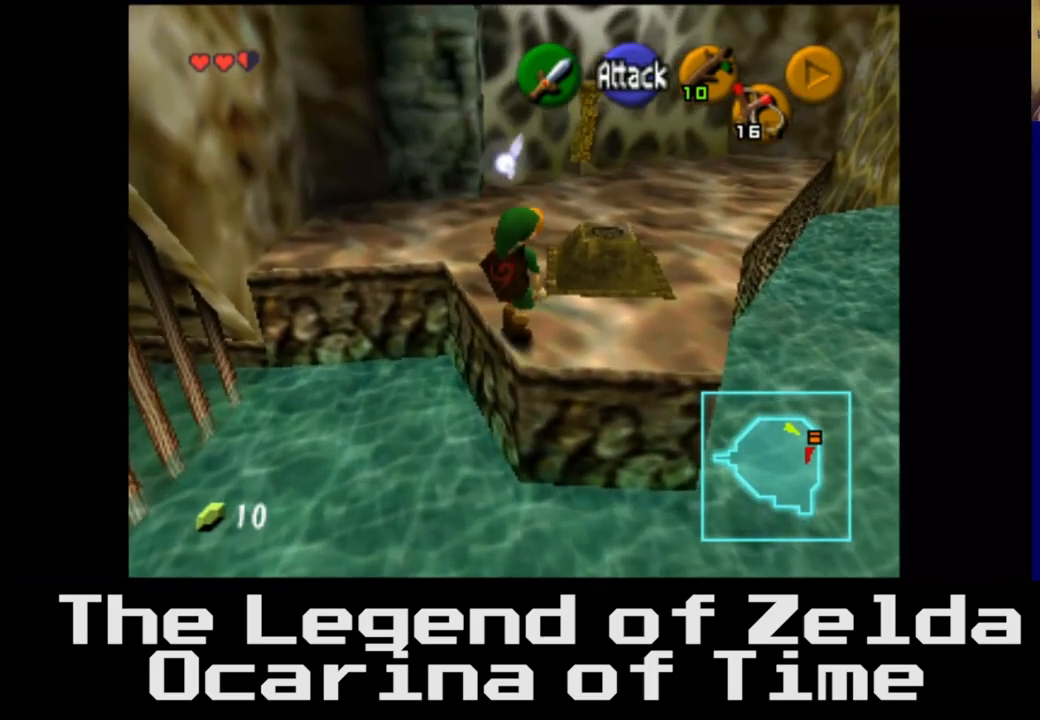
{"buttons": [], "left_stick": "center", "right_stick": "center", "events": [[200, "left_stick", "center"]]}
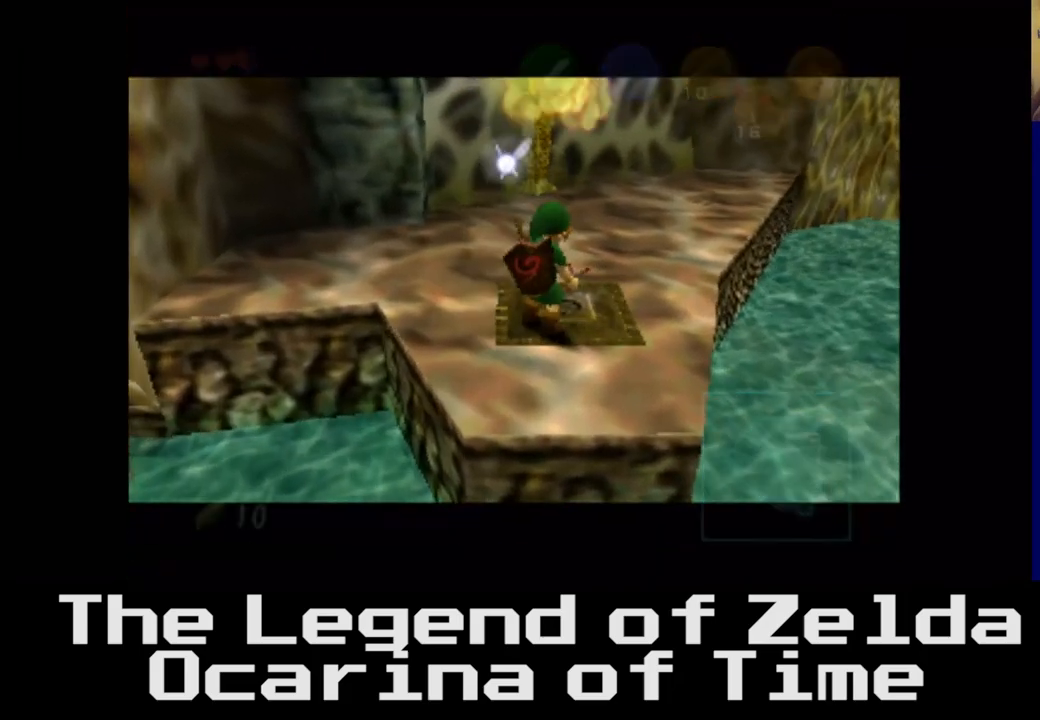
{"buttons": [], "left_stick": "center", "right_stick": "center", "events": []}
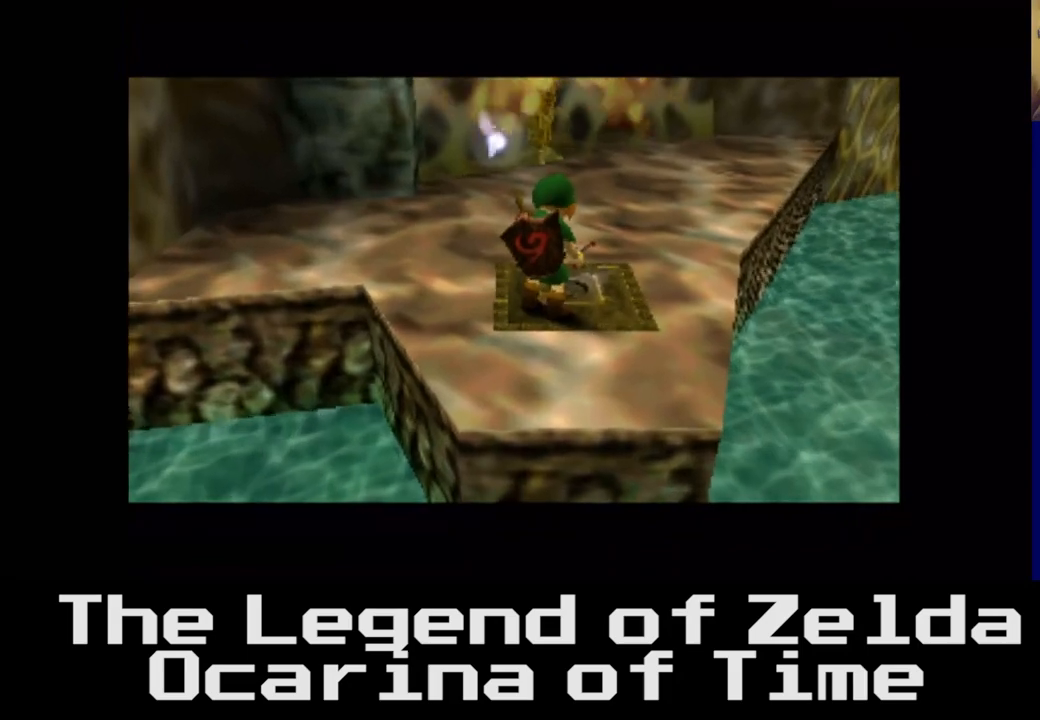
{"buttons": [], "left_stick": "center", "right_stick": "center", "events": []}
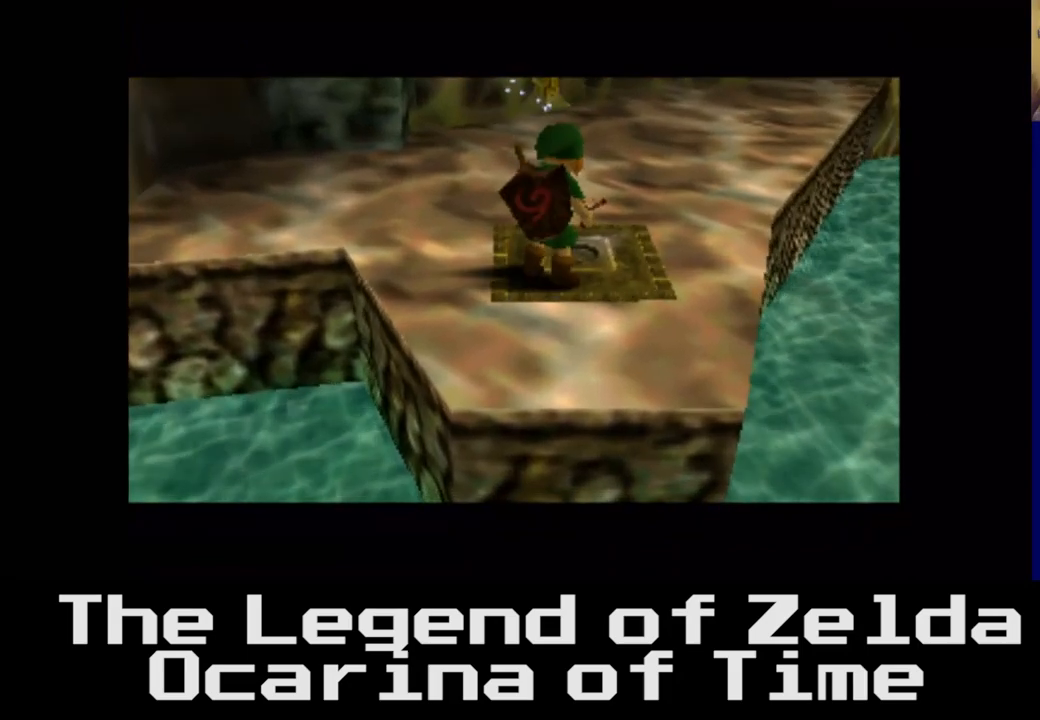
{"buttons": [], "left_stick": "center", "right_stick": "center", "events": []}